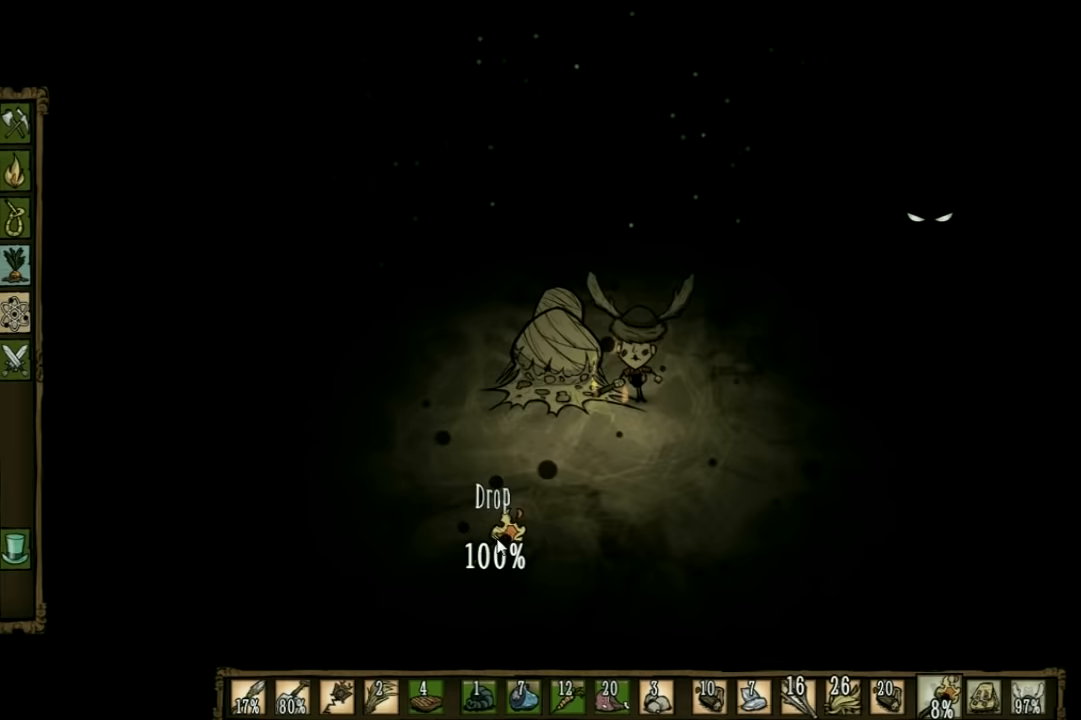
Gameplay with keyboard; each line is a JSON object with the keys held at the frame after it. "events" lists presses ("down") and releases ("up") of "1", "2", "3", "4", "5", "a", "c", "ctrl", "d", "e", "f", "q", "r", "s", "shift", "space", "tab", "v", "w", "x" and "z" between this image and that frame as [ms after this image, input, new state], when the widget could be followed in between. No other keys are recorded. Mouse input is not recorded. Not read: other_keys.
{"keys": [], "events": []}
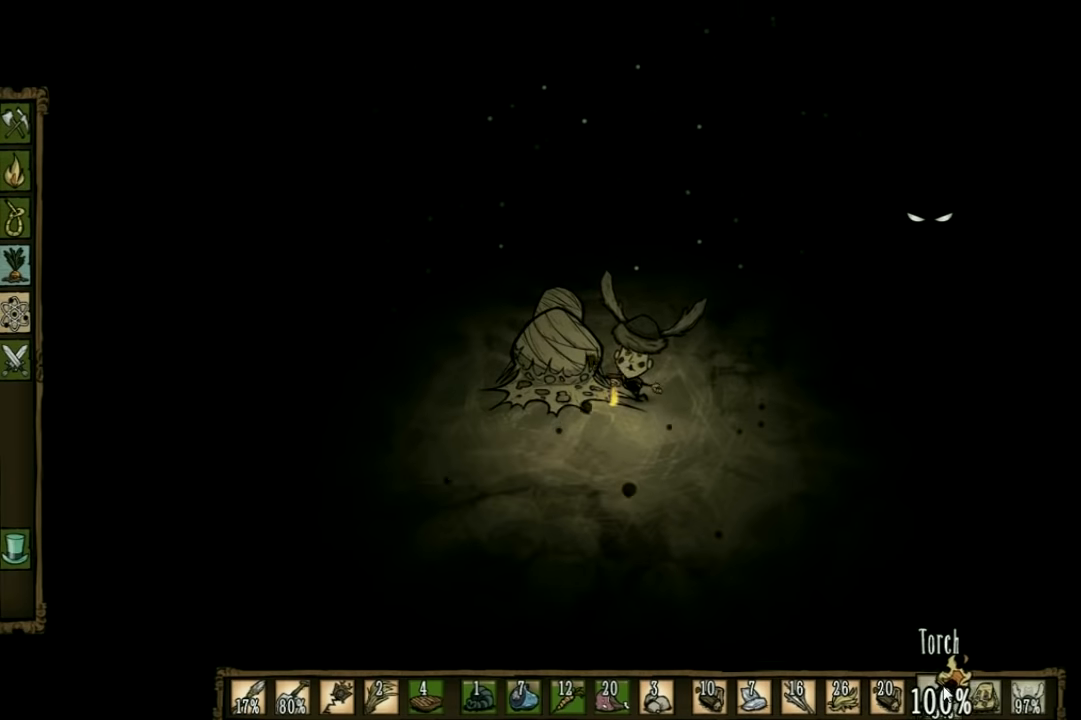
{"keys": [], "events": []}
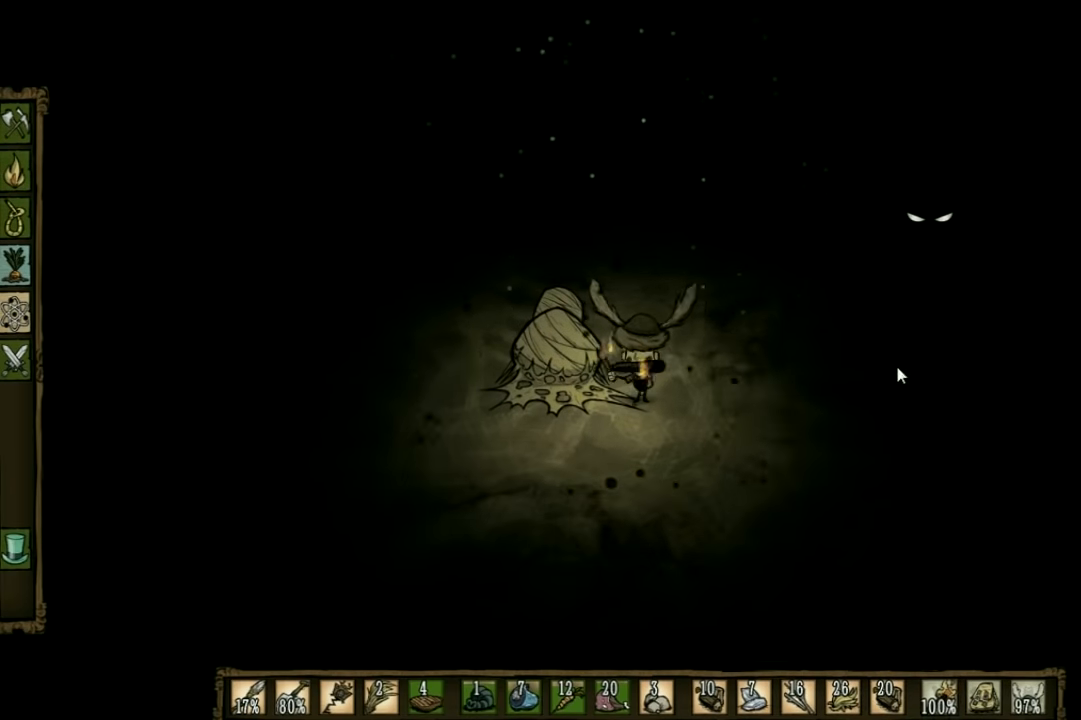
{"keys": ["shift"], "events": [[500, "shift", "down"]]}
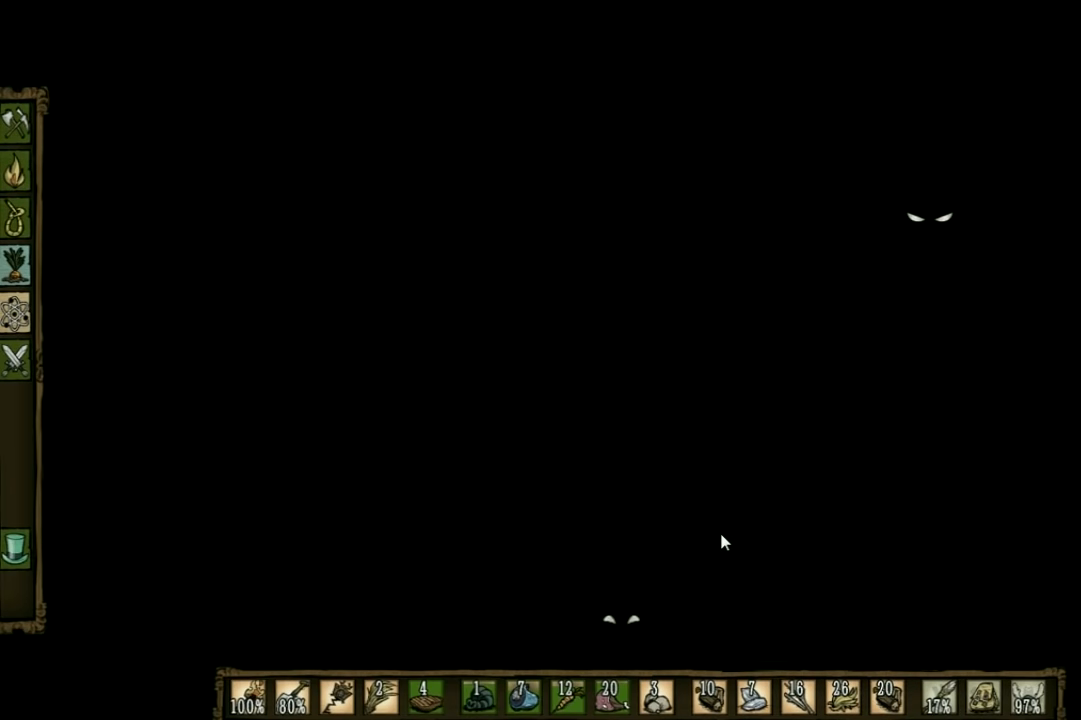
{"keys": ["space"], "events": [[66, "shift", "up"], [100, "space", "down"]]}
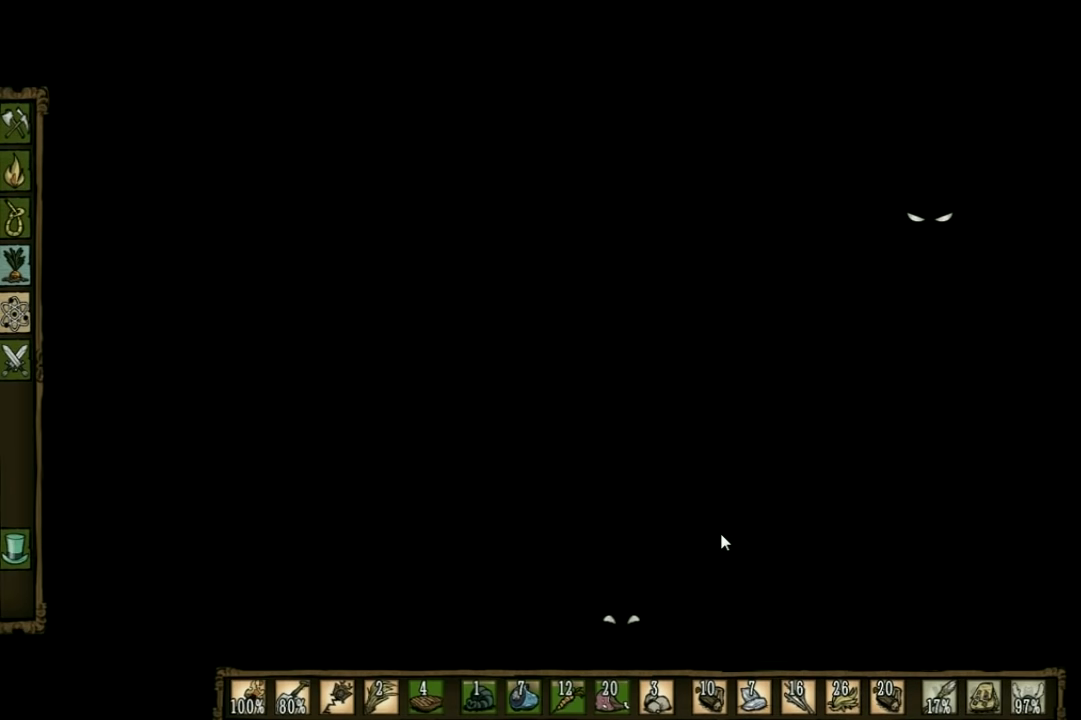
{"keys": ["space"], "events": []}
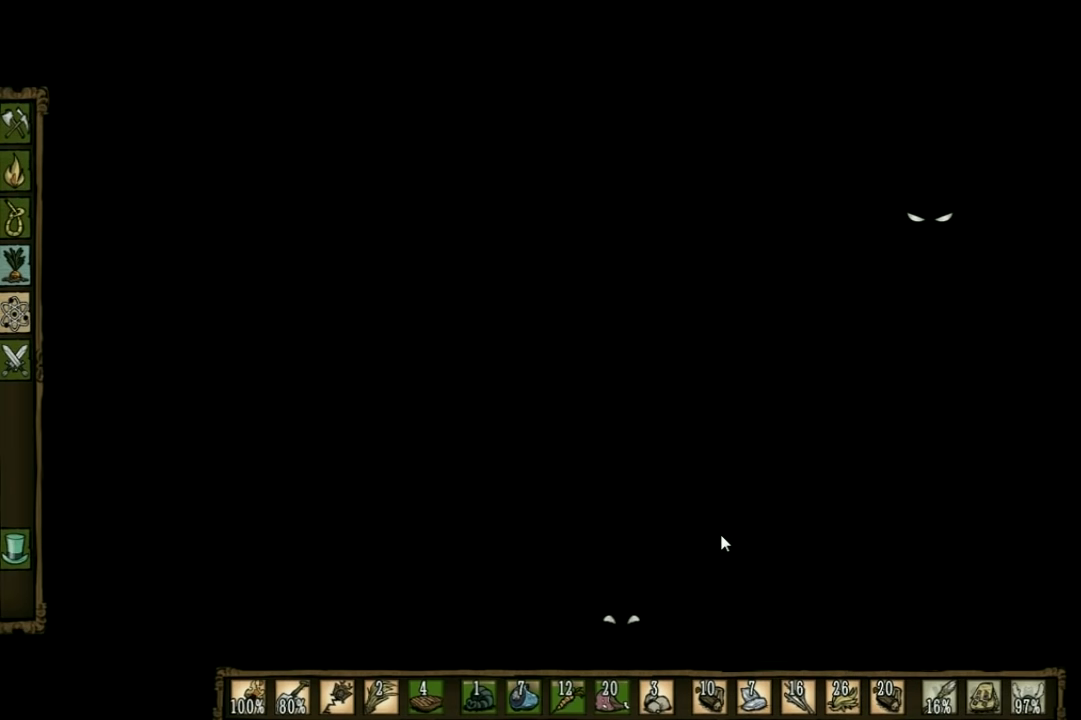
{"keys": ["space"], "events": []}
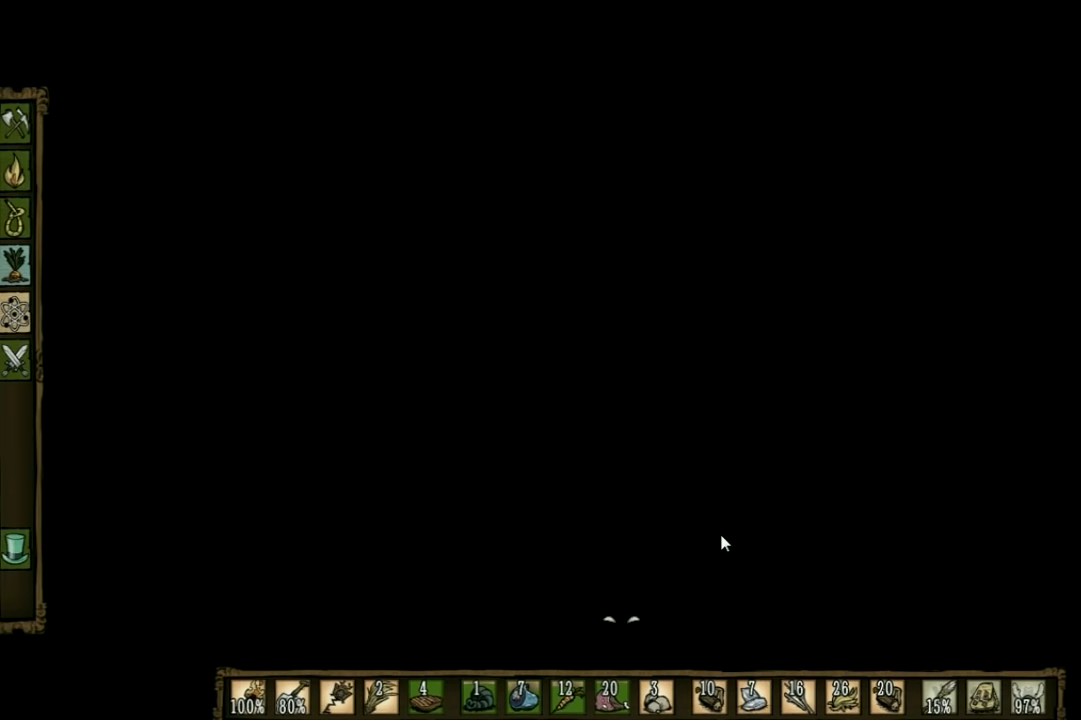
{"keys": ["space"], "events": []}
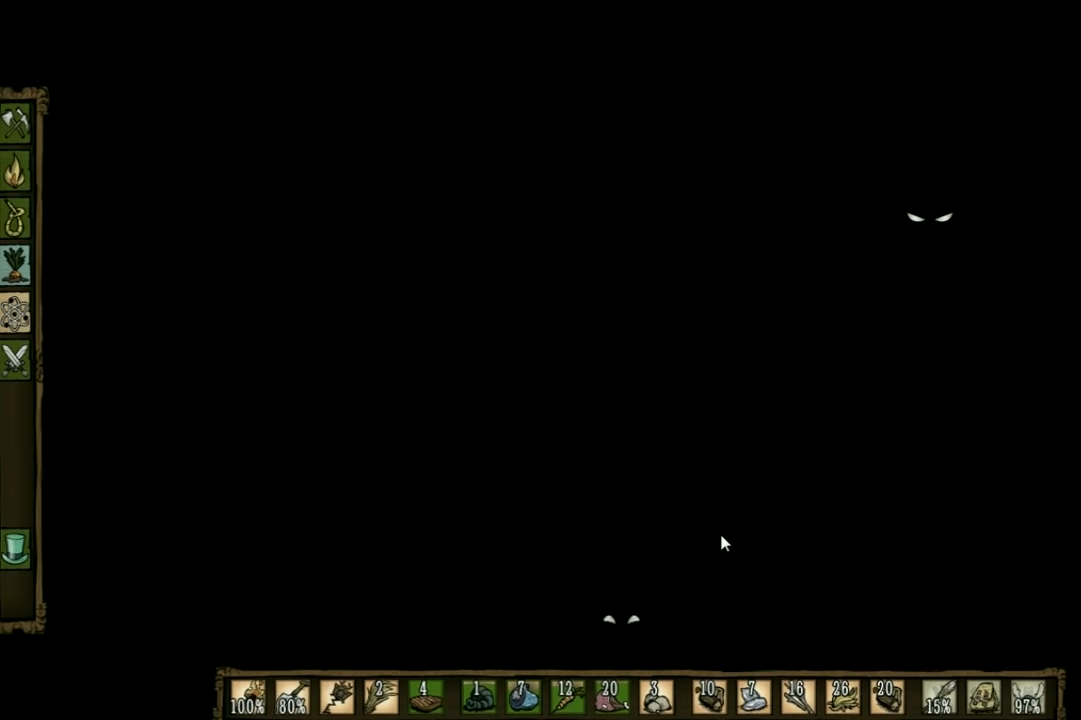
{"keys": ["space"], "events": []}
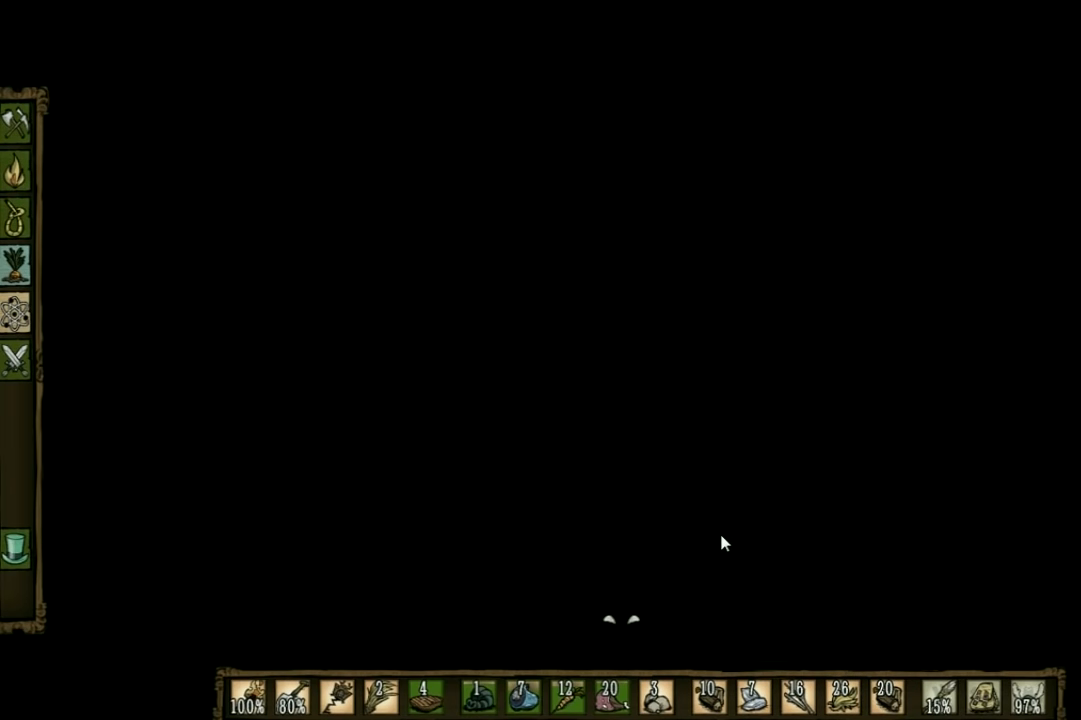
{"keys": ["shift", "space"], "events": [[166, "shift", "down"], [266, "shift", "up"], [500, "shift", "down"]]}
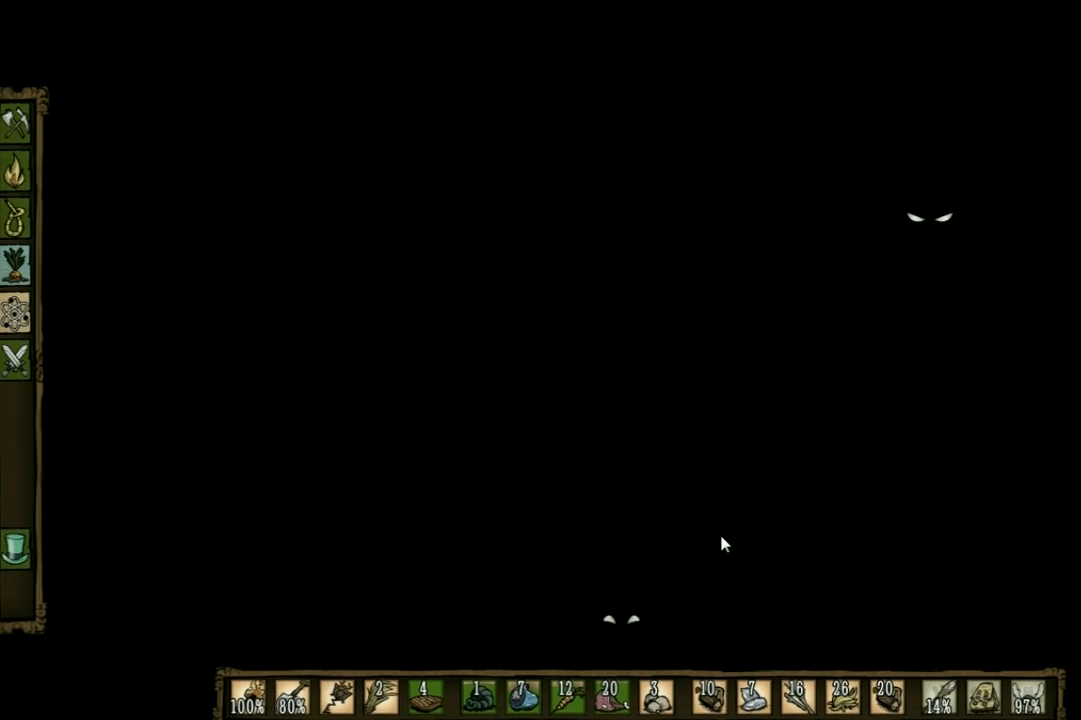
{"keys": ["shift"], "events": [[66, "shift", "up"], [300, "space", "up"], [433, "shift", "down"]]}
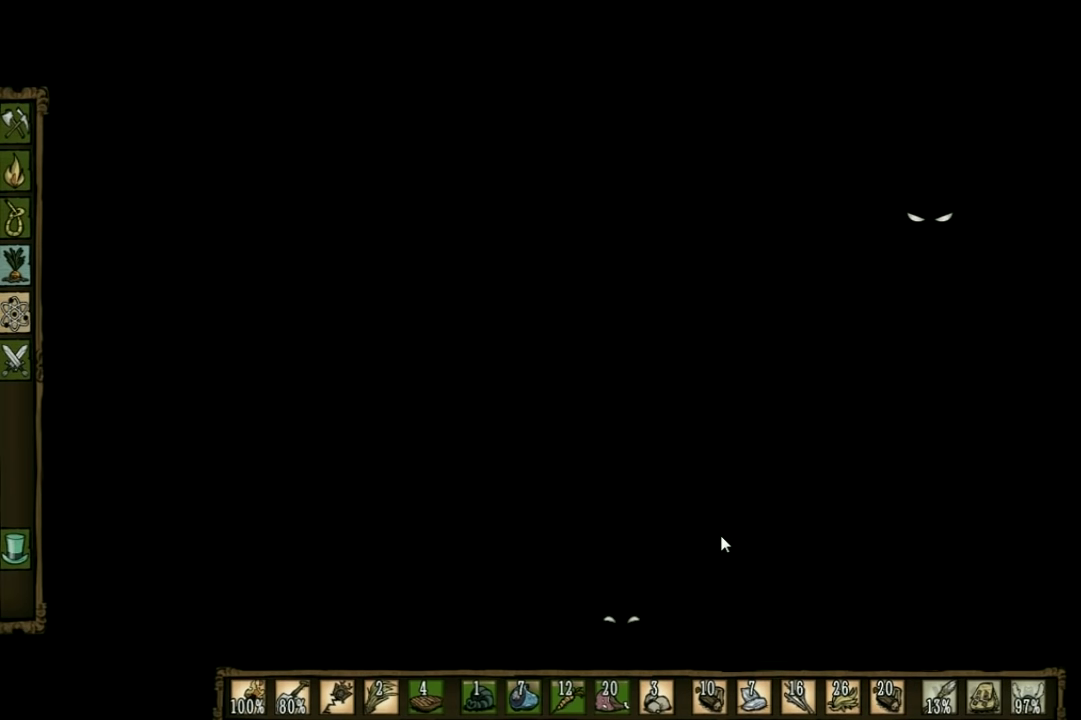
{"keys": ["shift"], "events": [[66, "shift", "up"], [466, "shift", "down"]]}
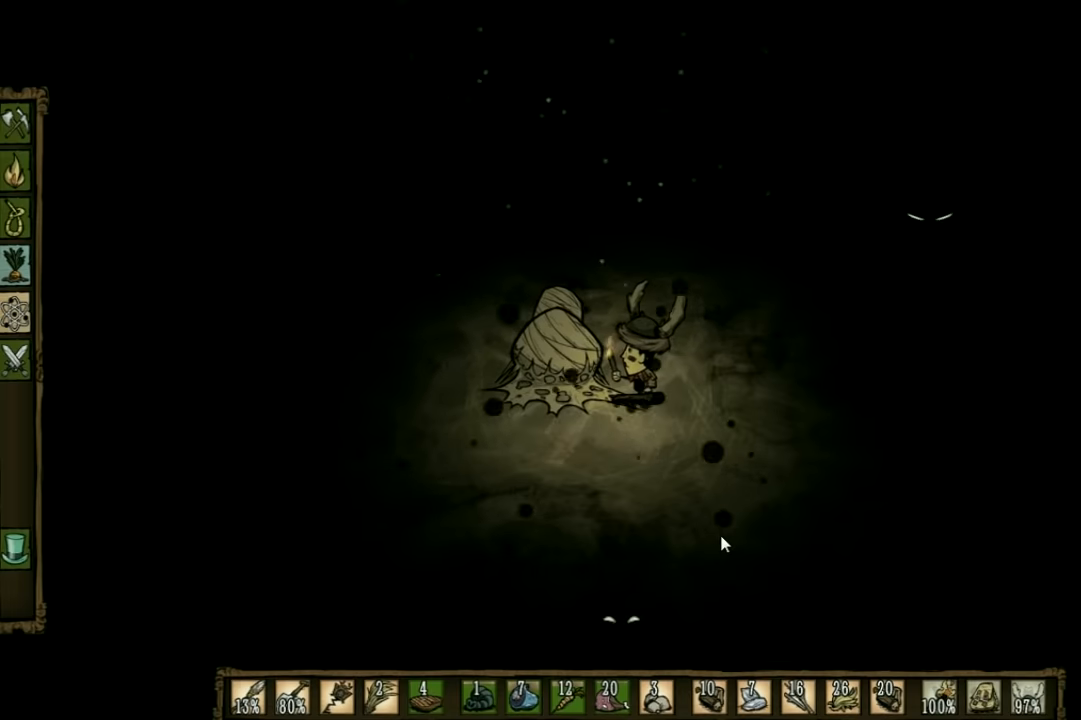
{"keys": ["space"], "events": [[33, "shift", "up"], [400, "space", "down"]]}
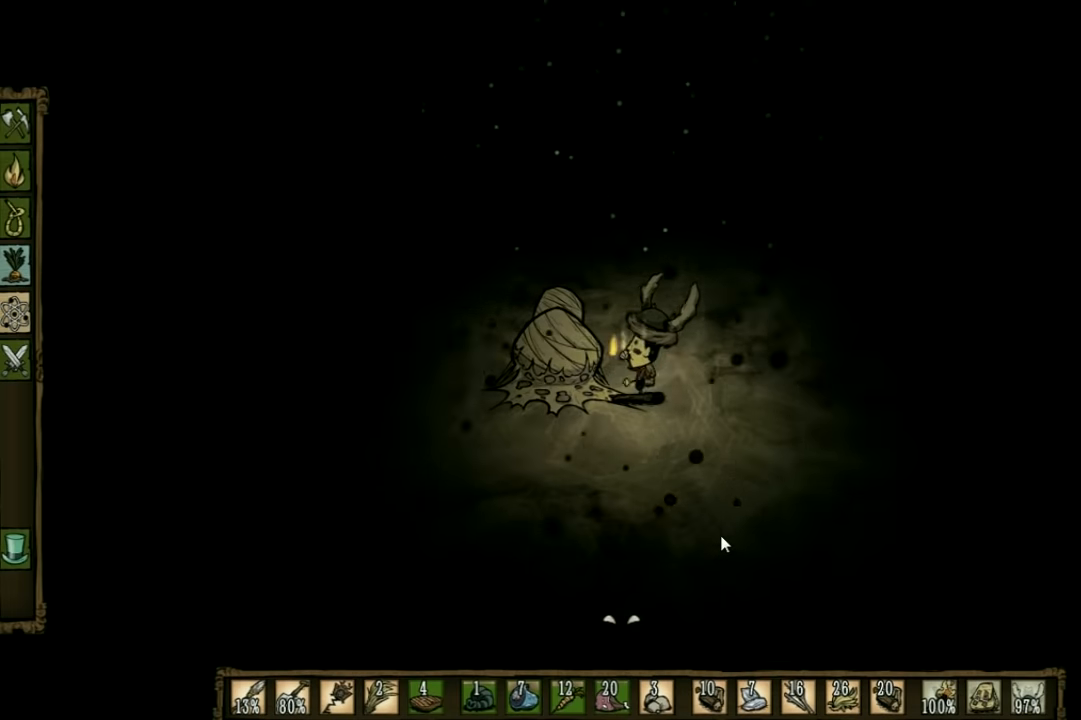
{"keys": [], "events": [[66, "space", "up"], [233, "shift", "down"], [300, "shift", "up"]]}
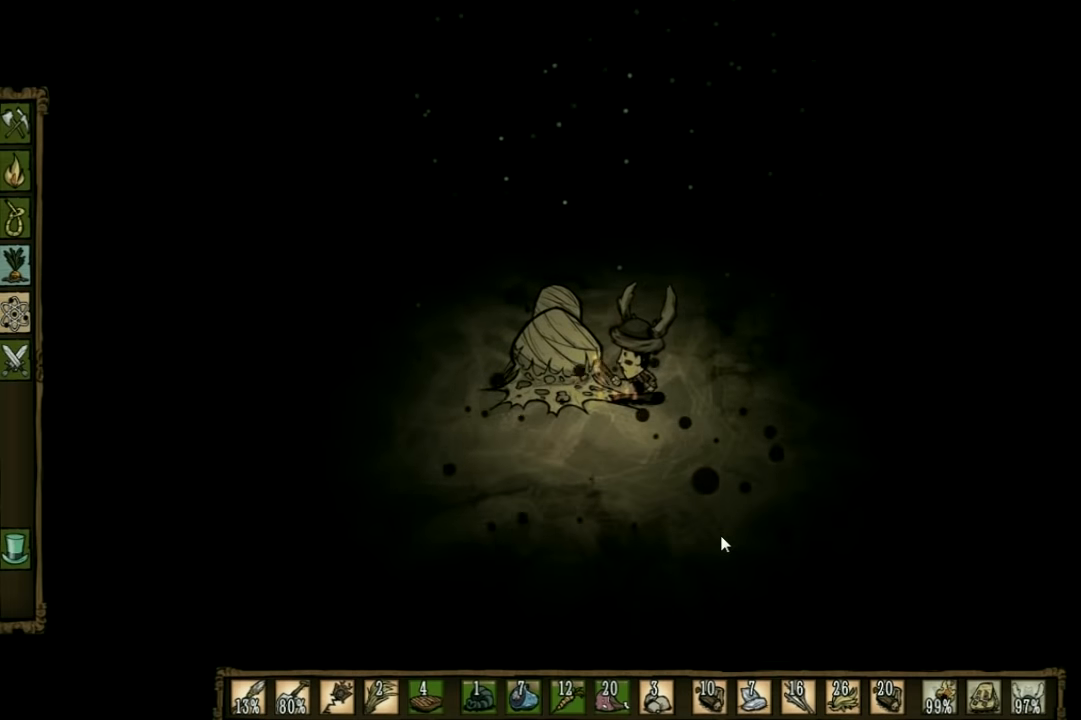
{"keys": [], "events": [[66, "space", "down"], [466, "space", "up"]]}
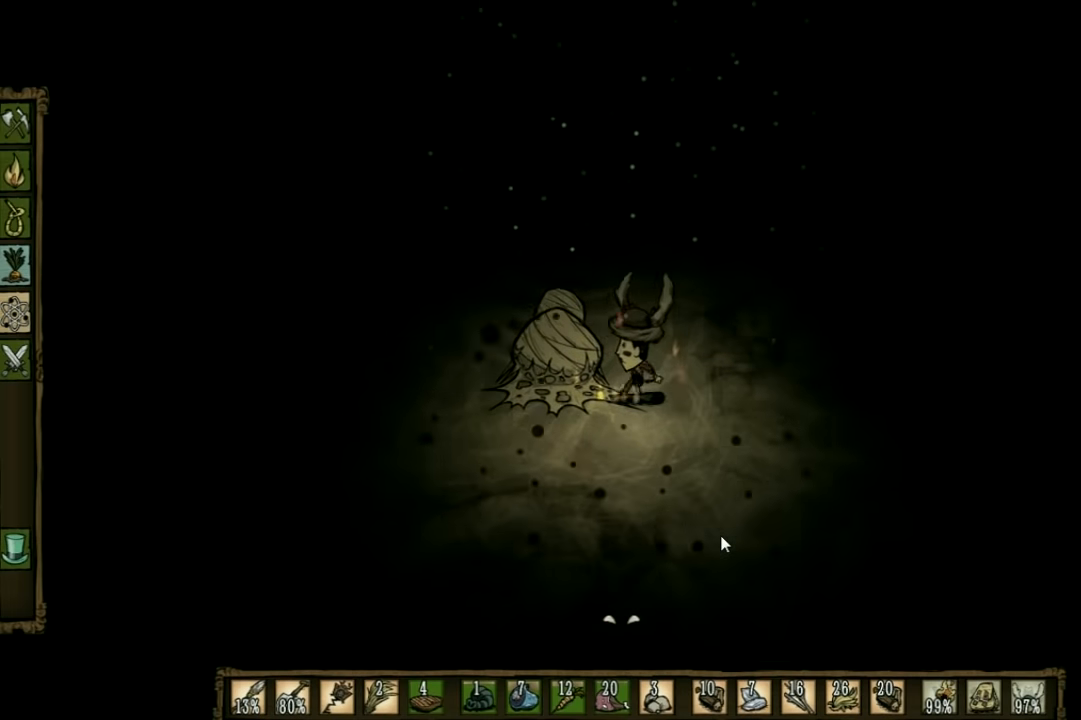
{"keys": [], "events": [[200, "shift", "down"], [333, "shift", "up"]]}
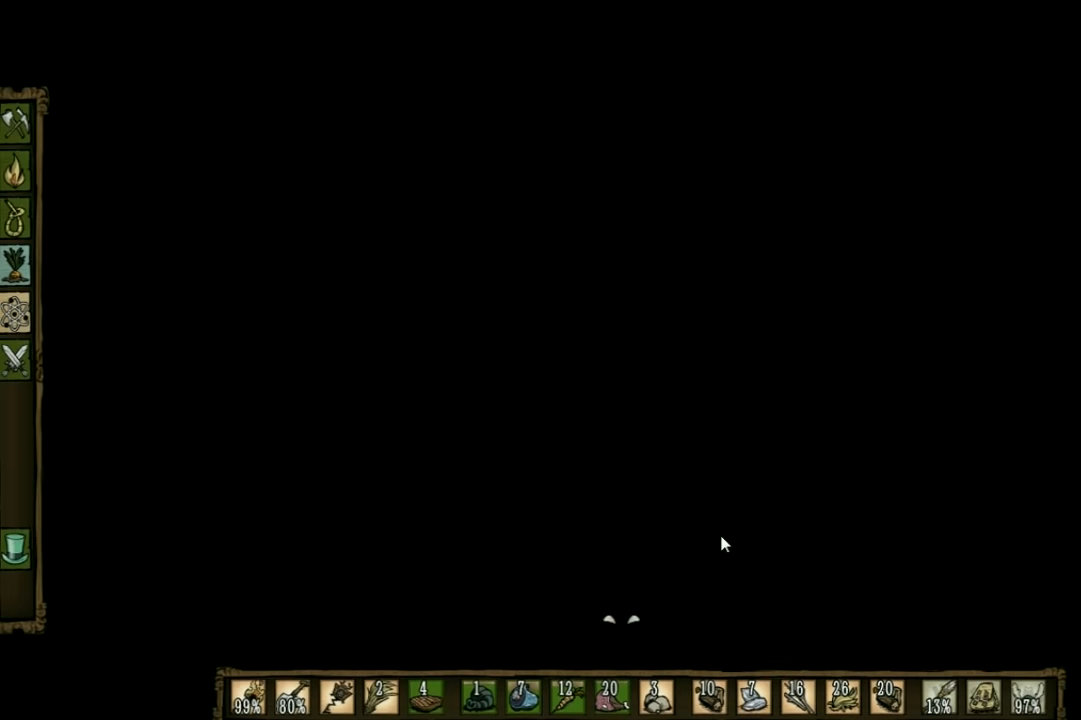
{"keys": ["space"], "events": [[33, "space", "down"]]}
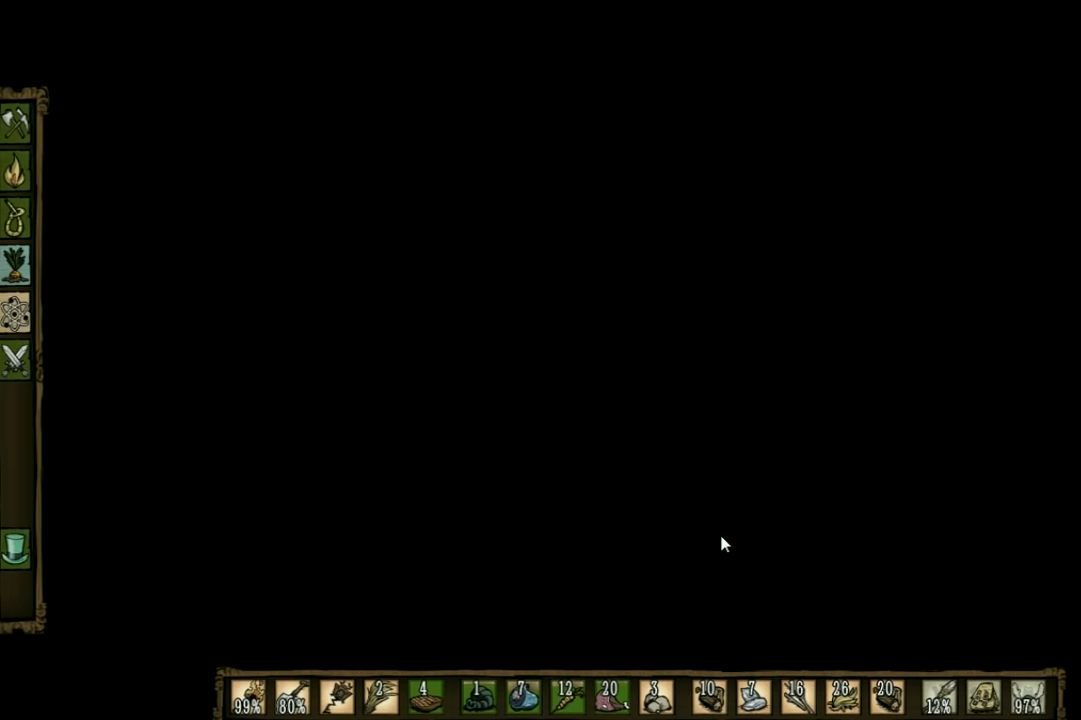
{"keys": ["space"], "events": []}
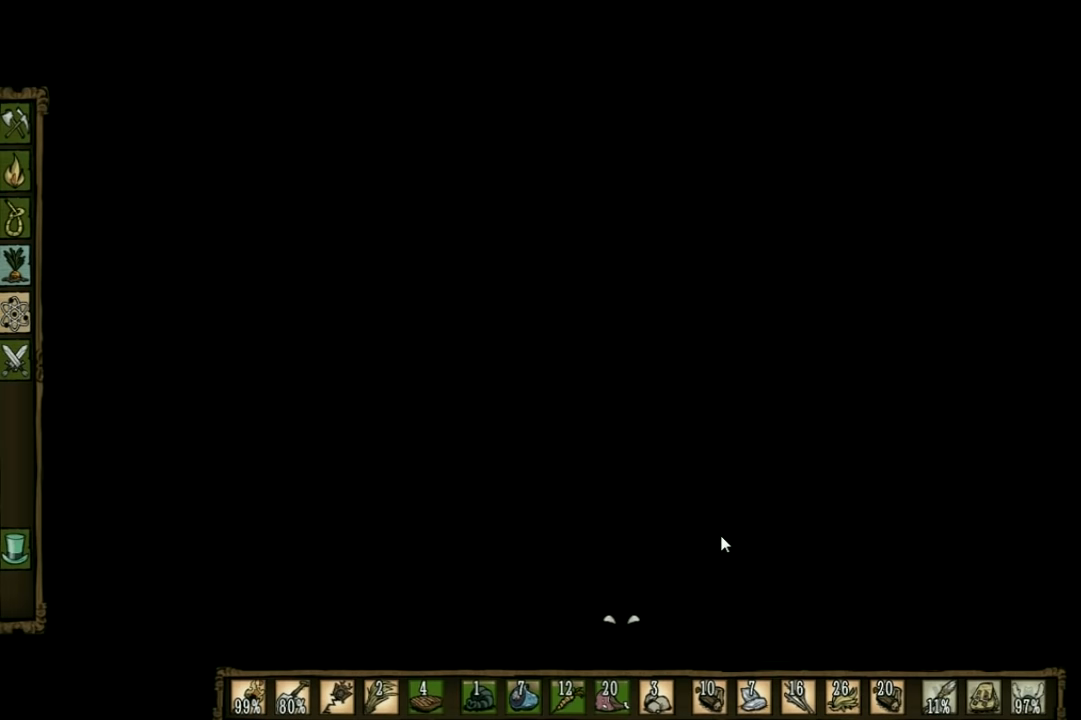
{"keys": ["space"], "events": []}
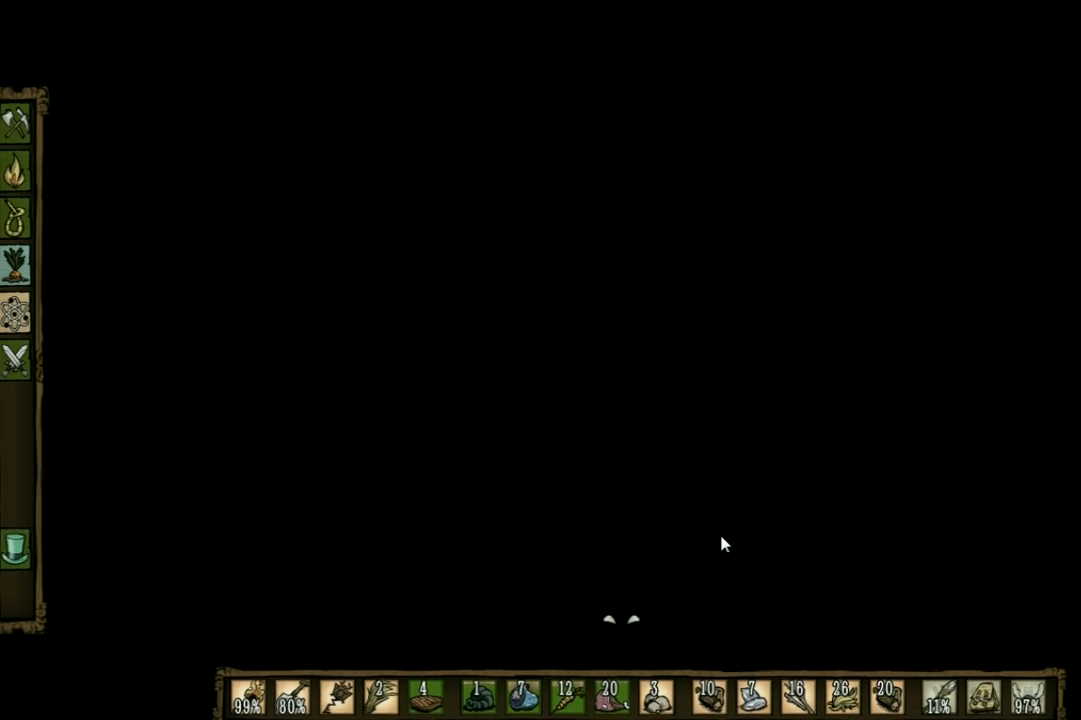
{"keys": ["space"], "events": []}
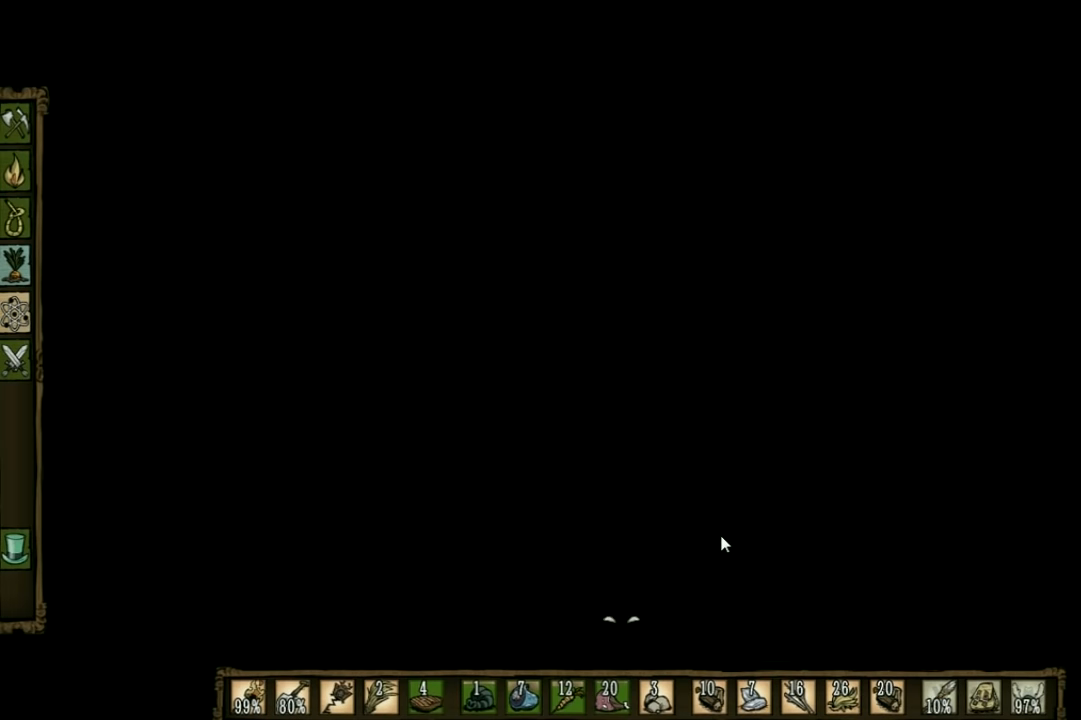
{"keys": ["space"], "events": []}
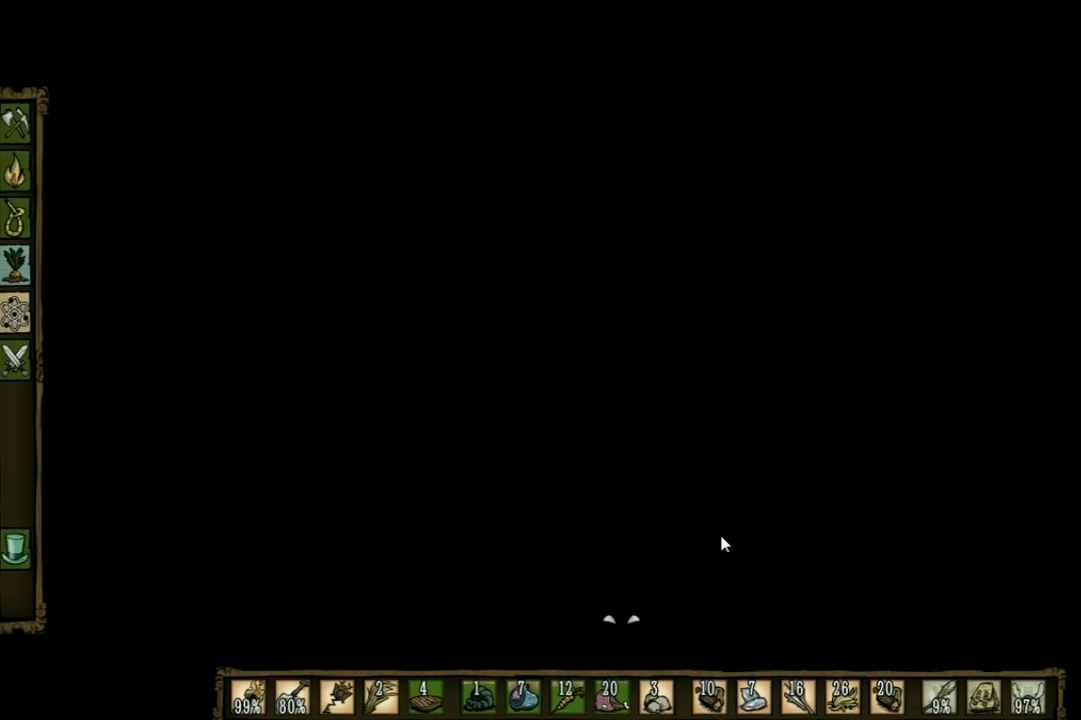
{"keys": ["space"], "events": []}
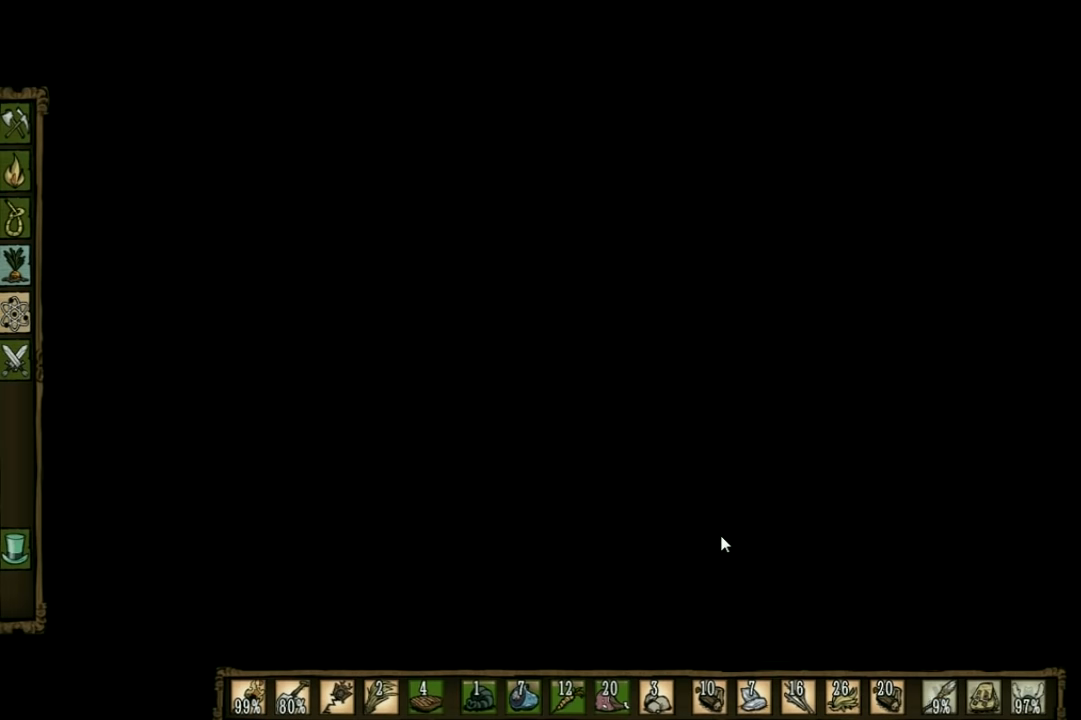
{"keys": [], "events": [[100, "shift", "down"], [166, "space", "up"], [333, "shift", "up"]]}
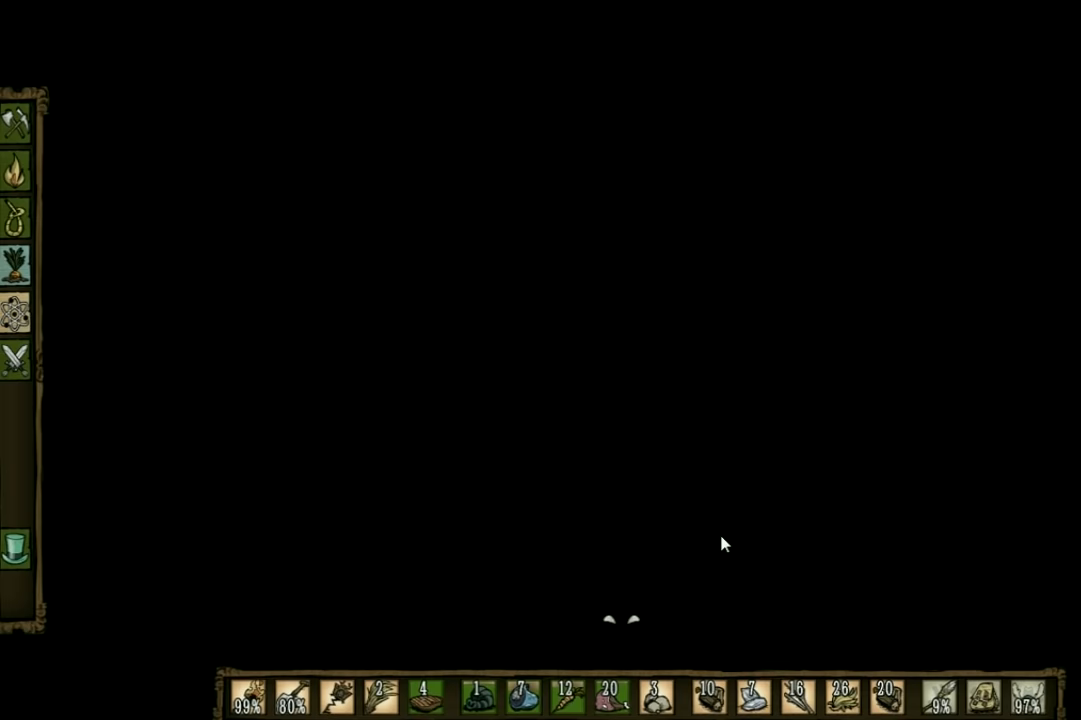
{"keys": [], "events": [[67, "shift", "down"], [167, "shift", "up"]]}
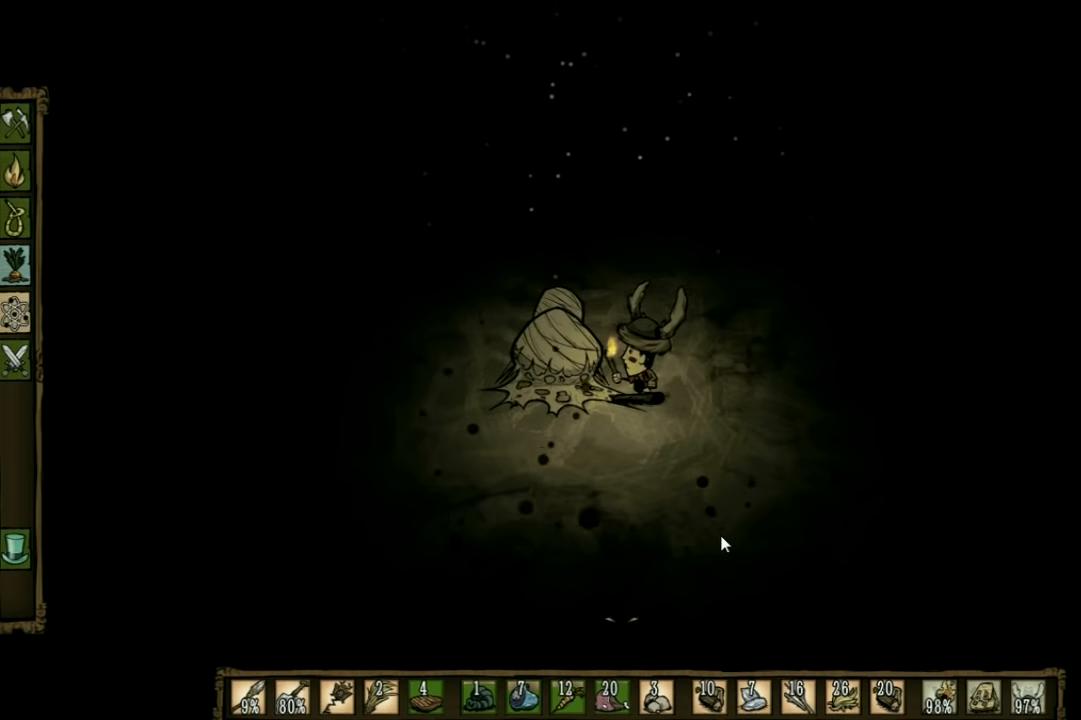
{"keys": [], "events": [[100, "space", "down"], [334, "space", "up"]]}
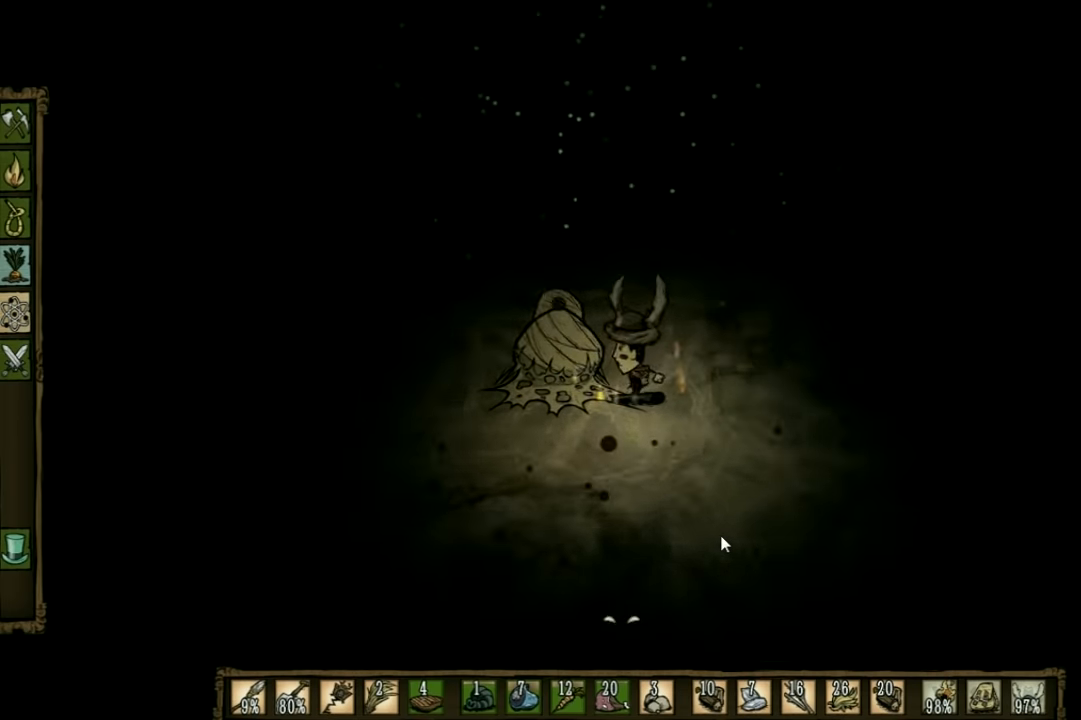
{"keys": ["space"], "events": [[234, "shift", "down"], [367, "shift", "up"], [434, "space", "down"]]}
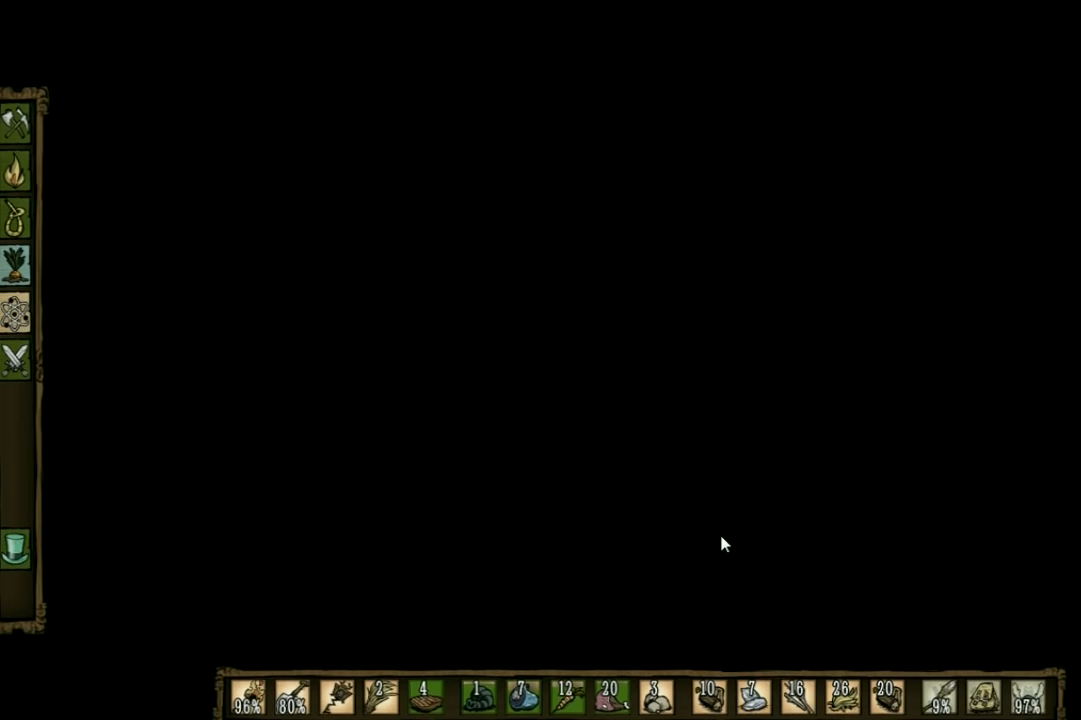
{"keys": ["space"], "events": []}
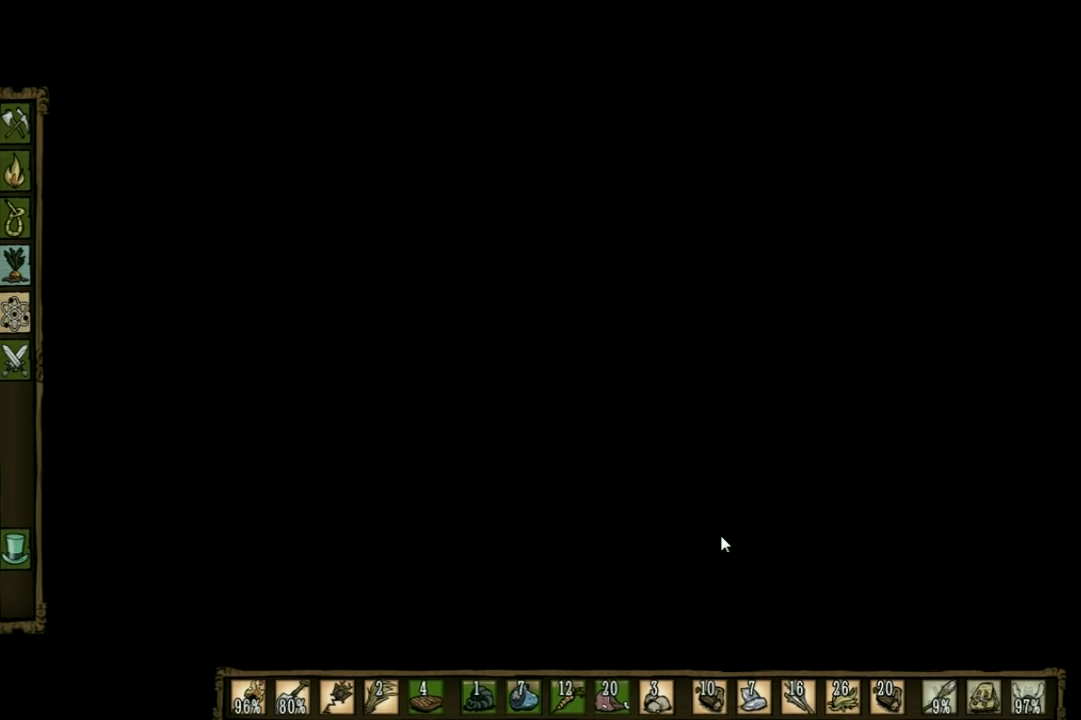
{"keys": ["space"], "events": []}
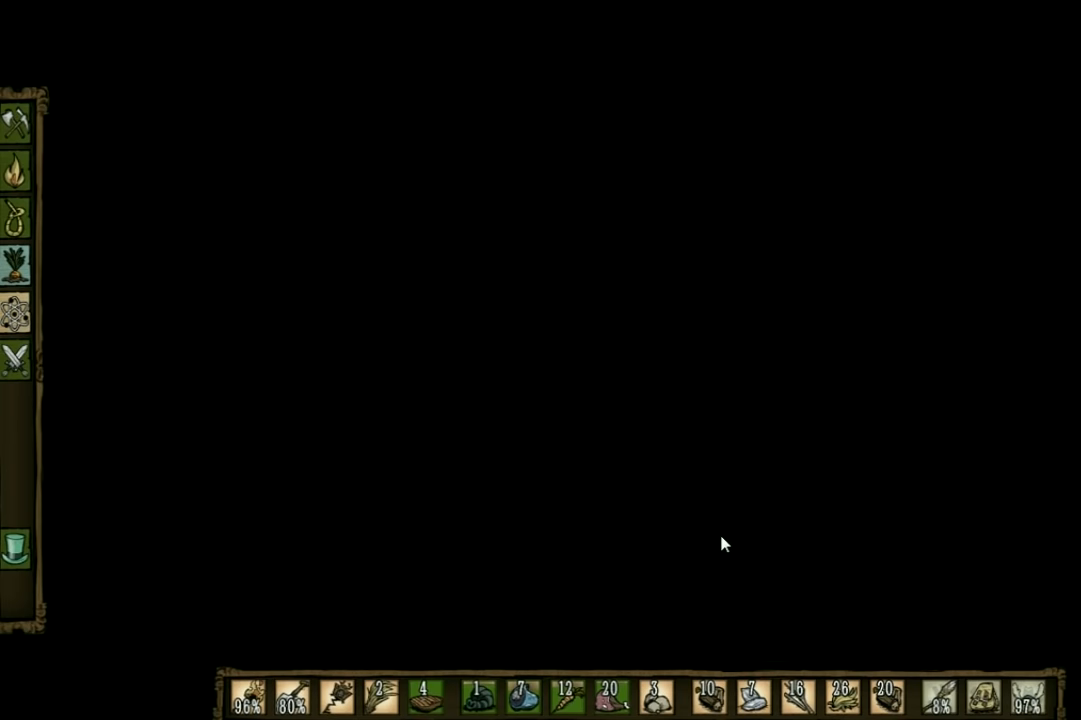
{"keys": ["space"], "events": []}
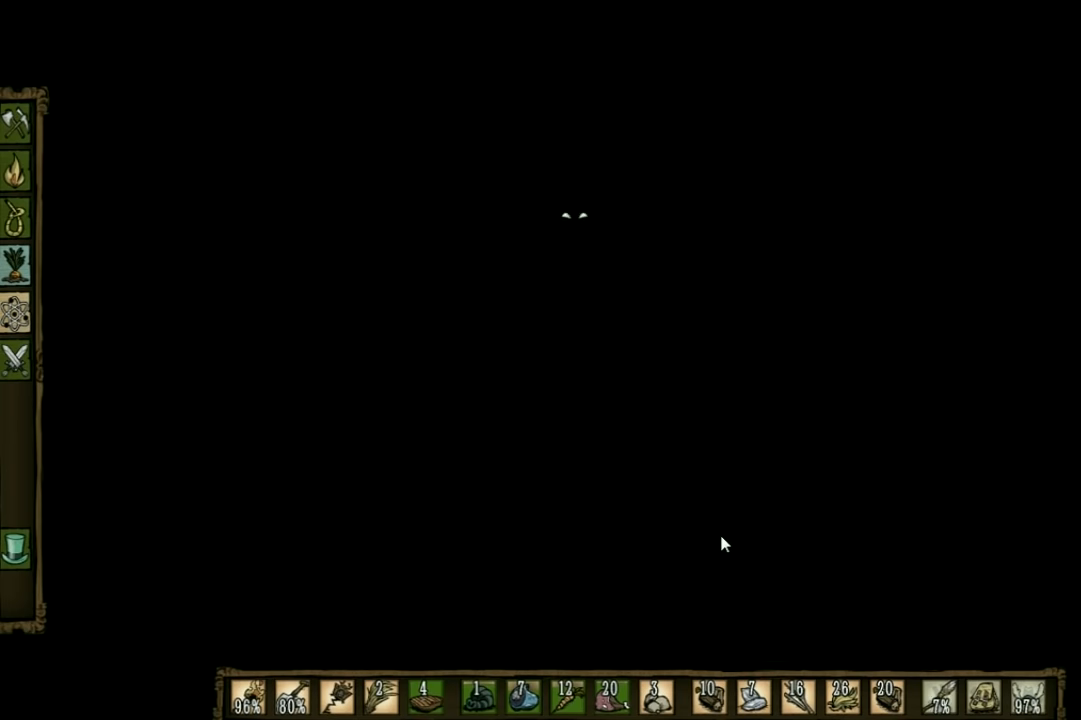
{"keys": ["space"], "events": []}